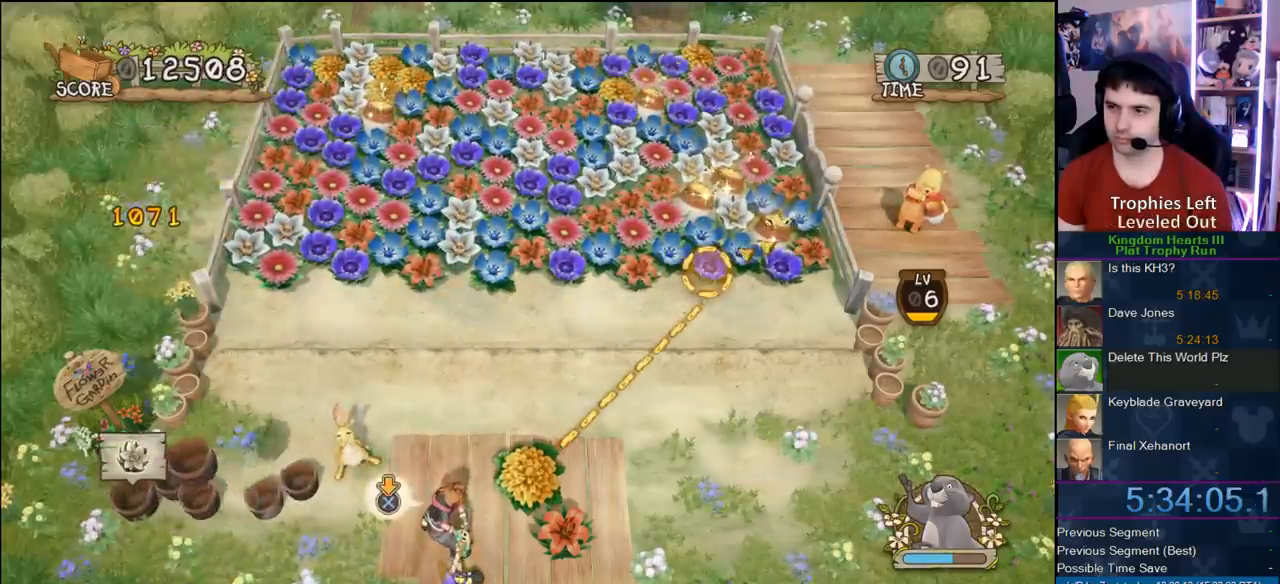
Gameplay with a controller (PlayStation layout); each line is a JSON object with the inputs held at the frame after it. "events" lists button and stick changes between this image and that frame as [ms after this image, input, new state], when the widget could be followed in between. This document gives stick clicks only as held states, not as events. Not read: left_stick.
{"buttons": ["CIRCLE"], "right_stick": "center", "events": [[100, "CIRCLE", "down"]]}
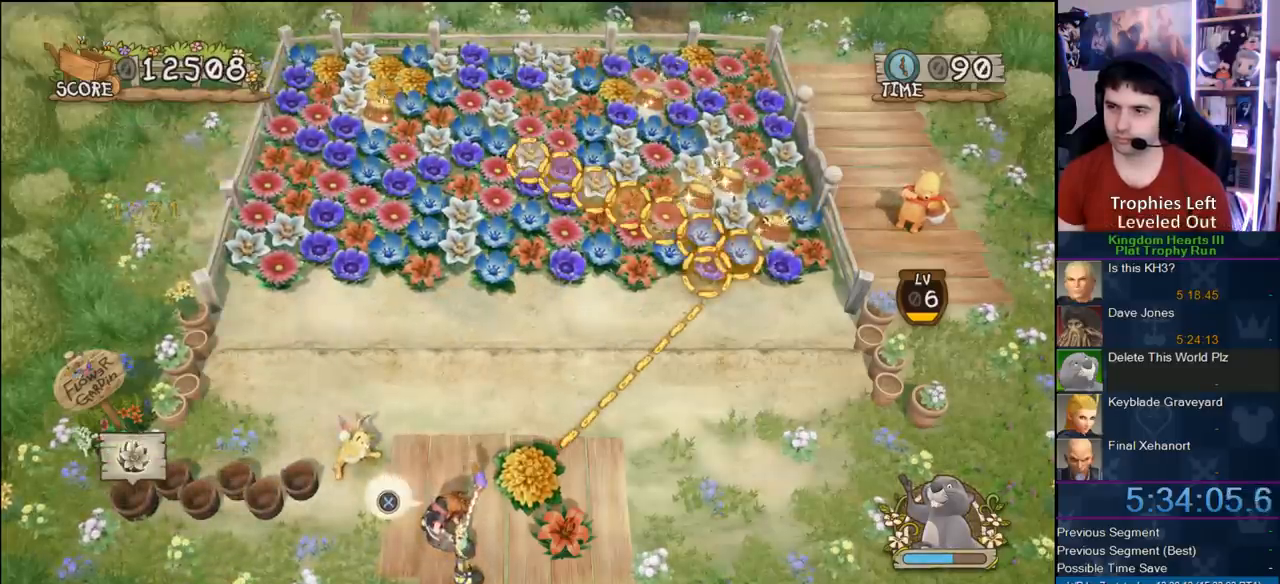
{"buttons": ["CIRCLE"], "right_stick": "center", "events": []}
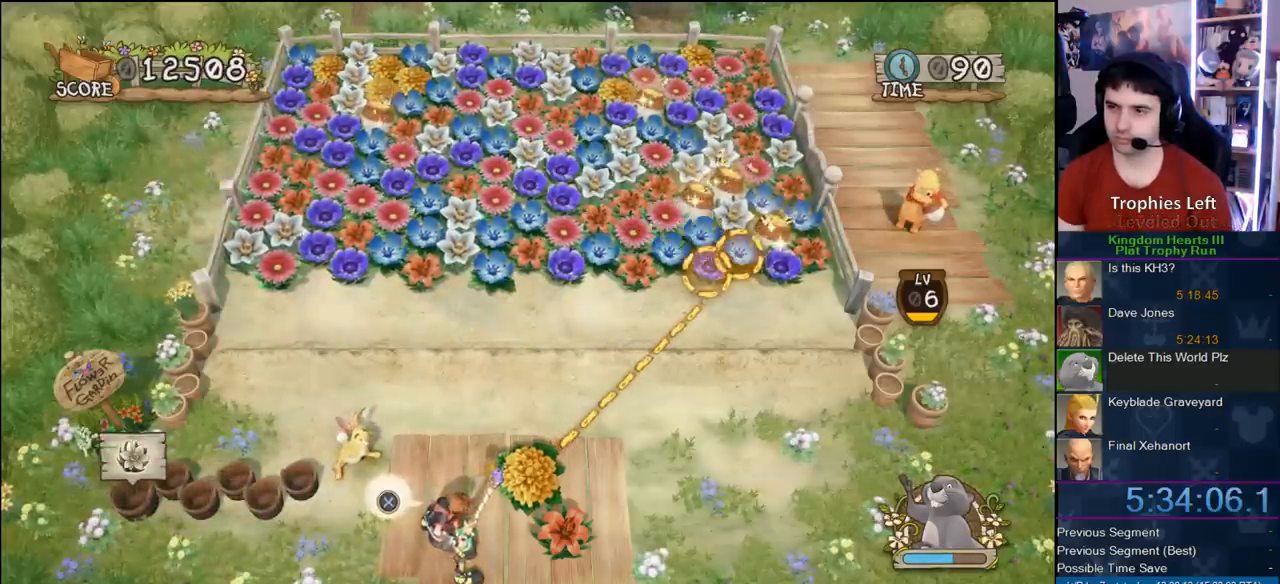
{"buttons": ["CIRCLE"], "right_stick": "center", "events": []}
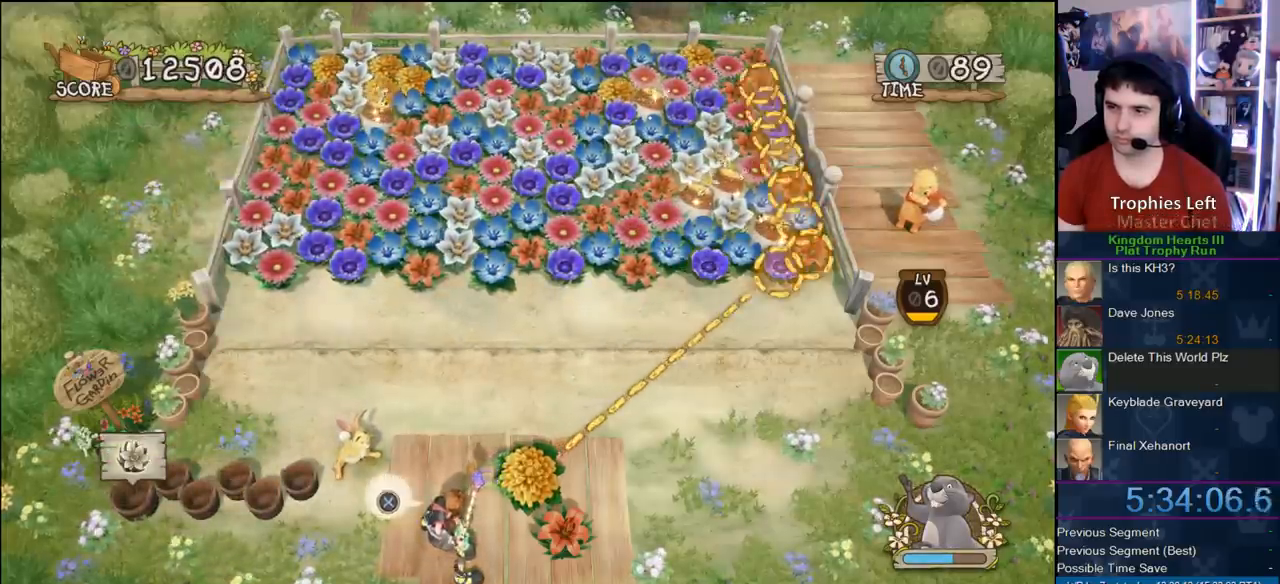
{"buttons": [], "right_stick": "center", "events": [[33, "CIRCLE", "up"]]}
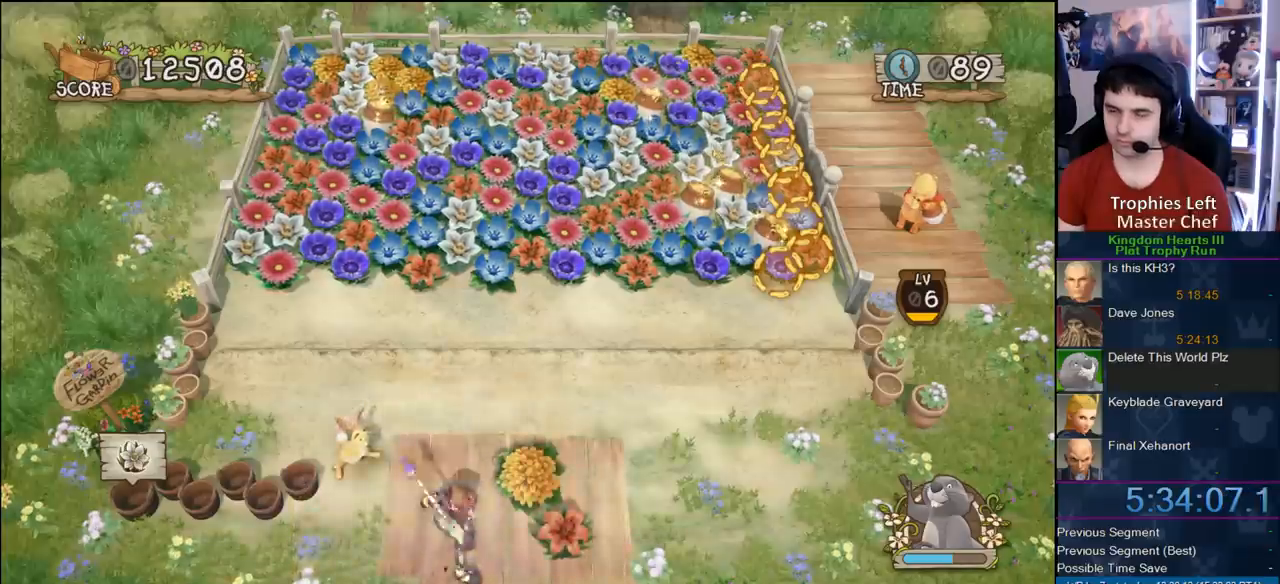
{"buttons": [], "right_stick": "center", "events": []}
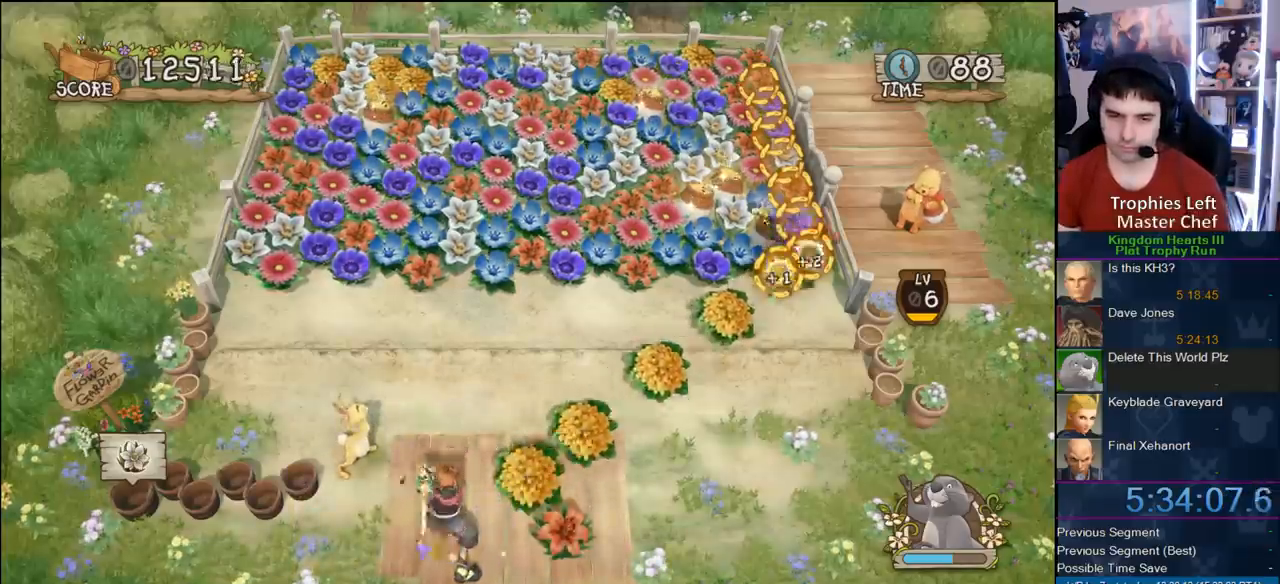
{"buttons": [], "right_stick": "center", "events": []}
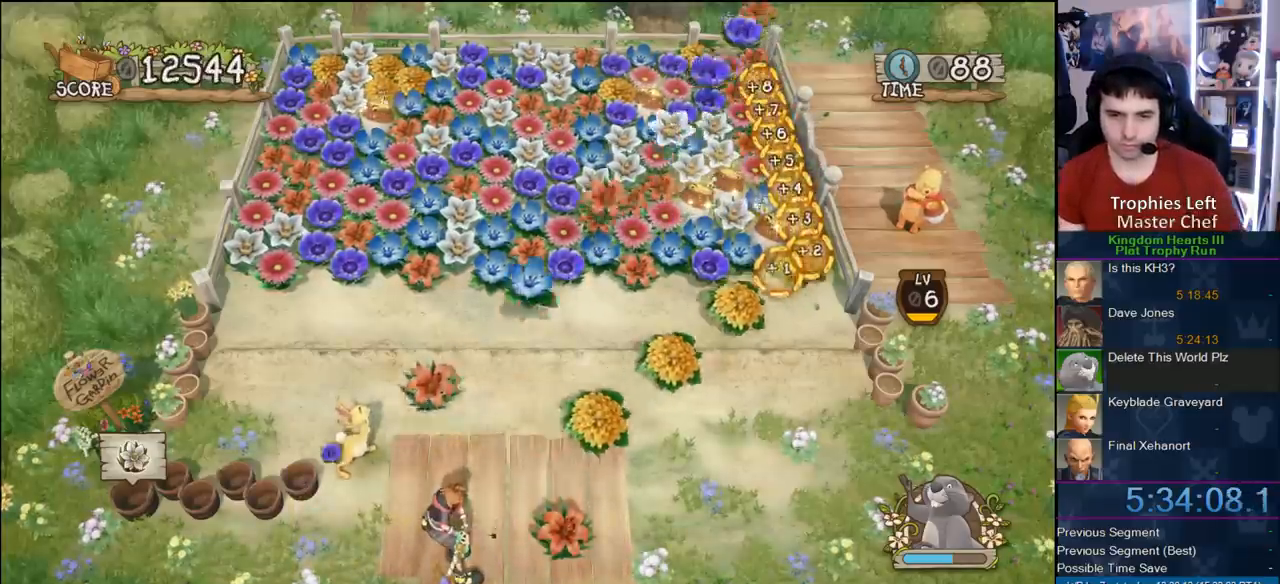
{"buttons": [], "right_stick": "center", "events": []}
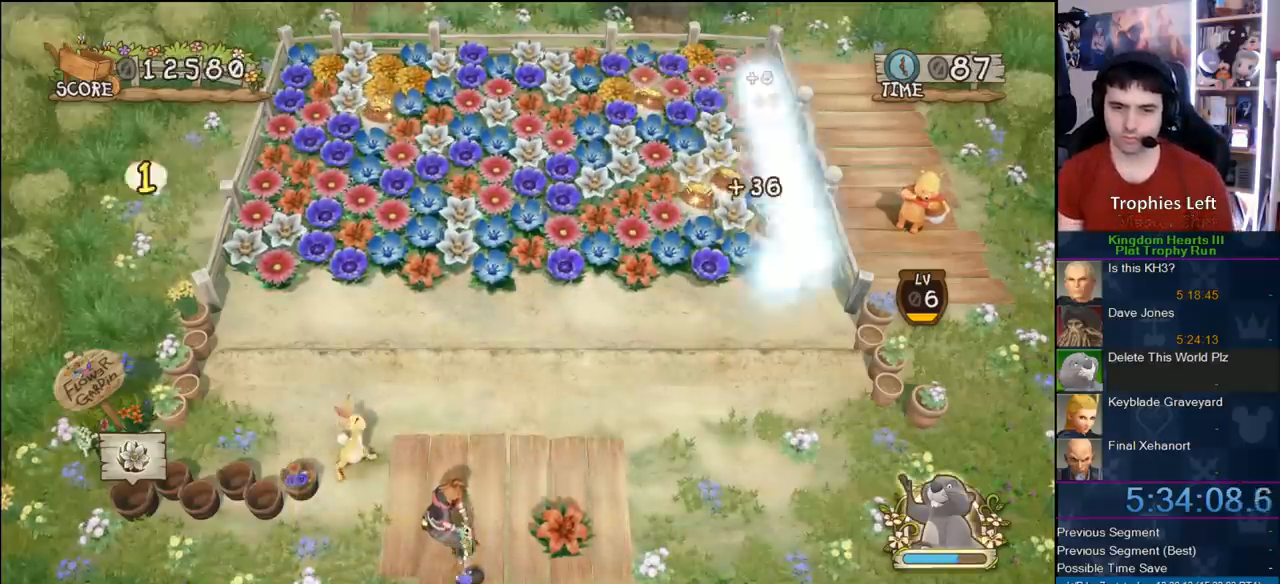
{"buttons": [], "right_stick": "center", "events": []}
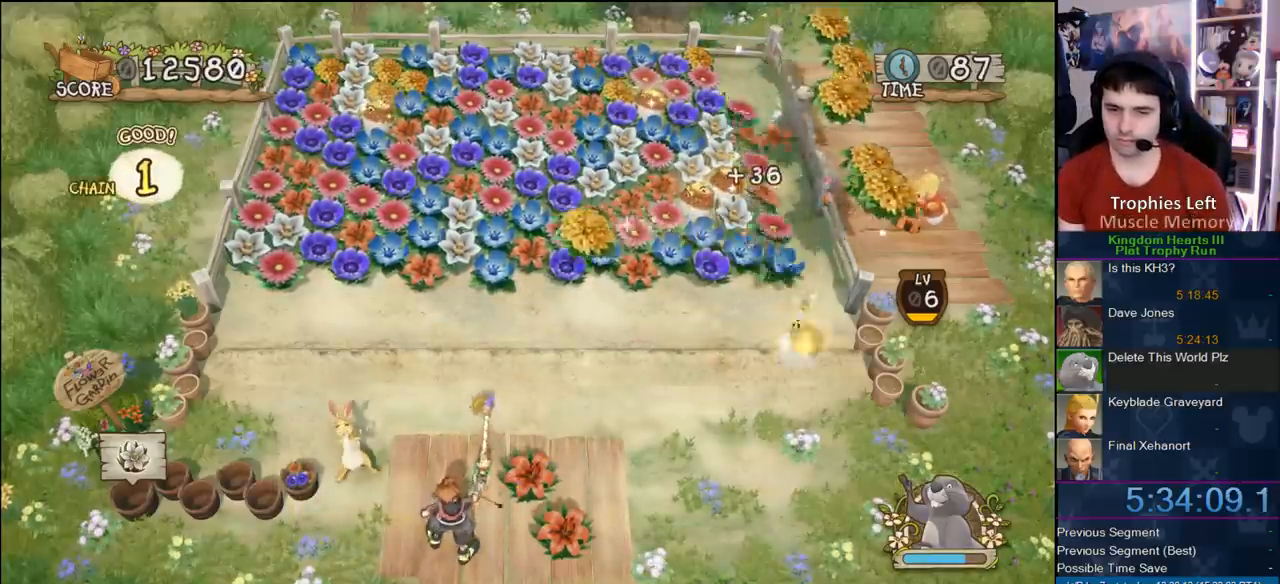
{"buttons": [], "right_stick": "center", "events": []}
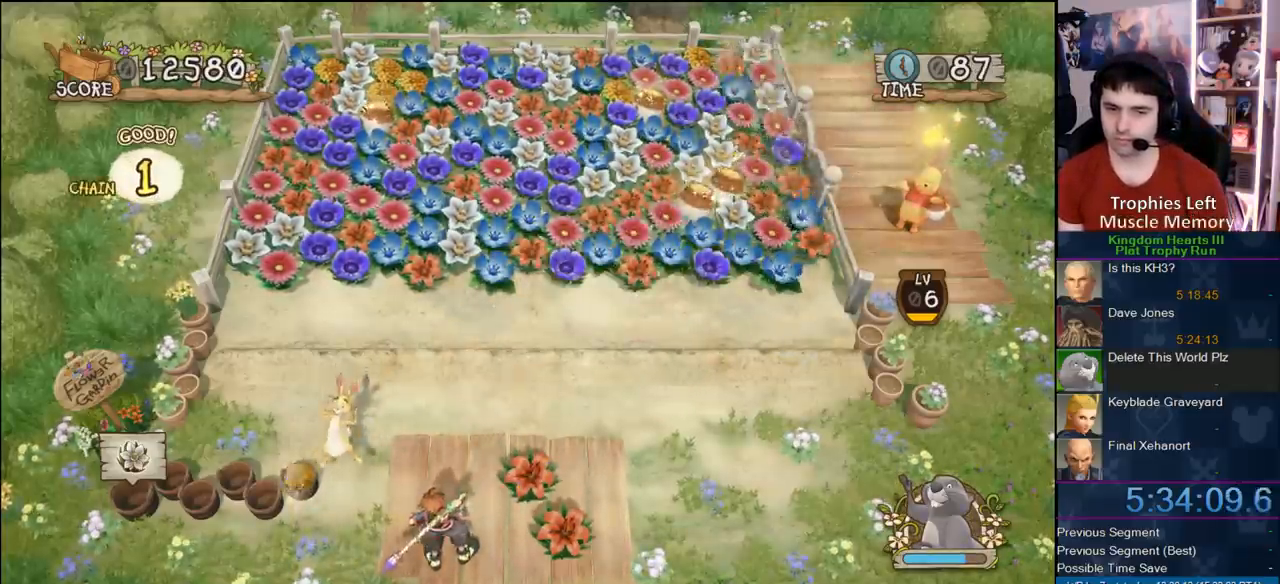
{"buttons": [], "right_stick": "center", "events": []}
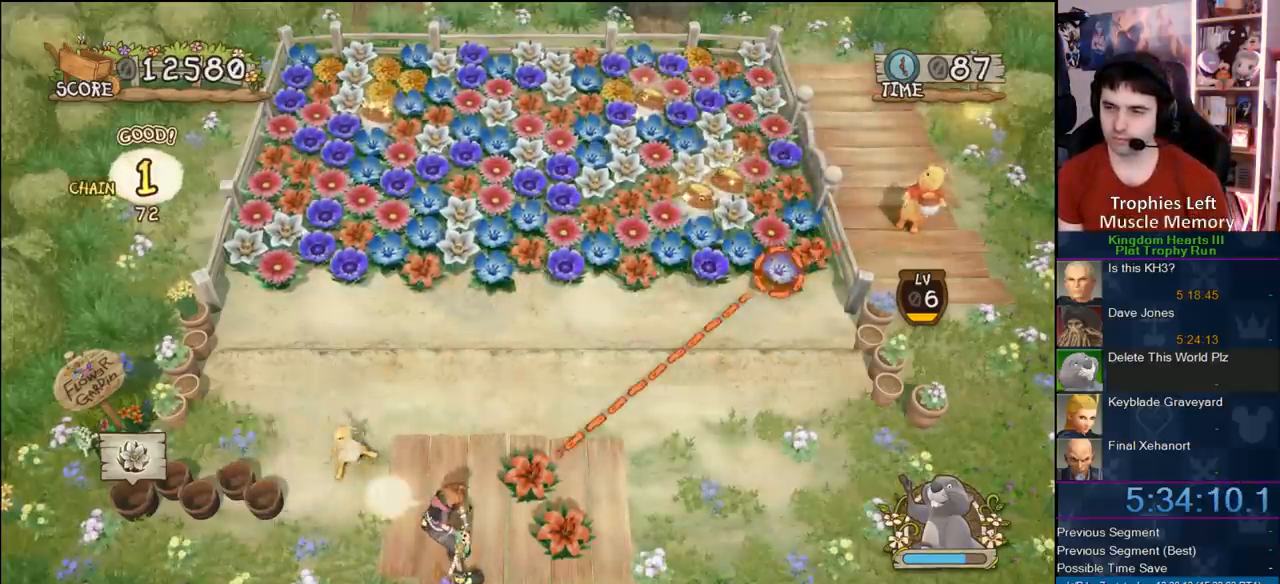
{"buttons": [], "right_stick": "center", "events": []}
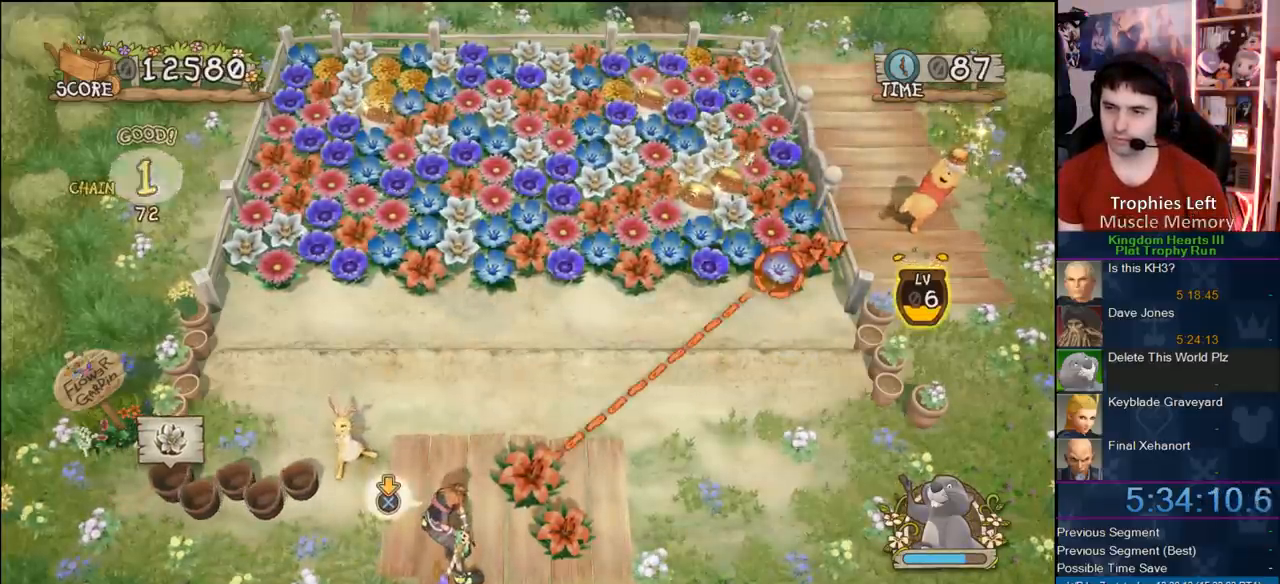
{"buttons": ["CIRCLE"], "right_stick": "center", "events": [[317, "CIRCLE", "down"]]}
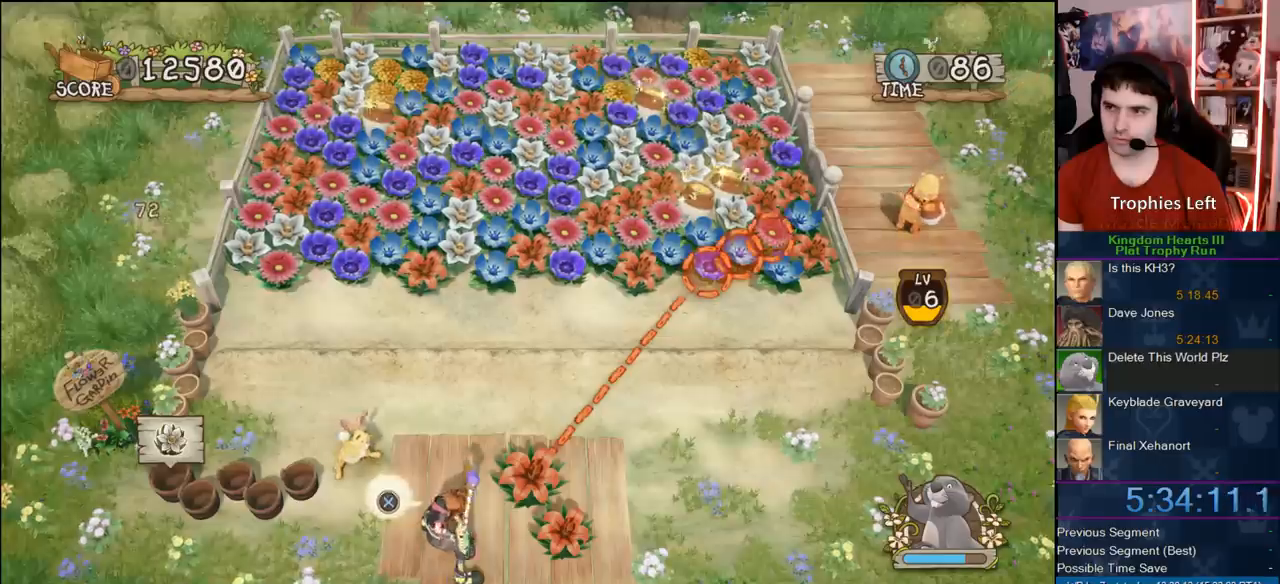
{"buttons": [], "right_stick": "center", "events": [[300, "CIRCLE", "up"]]}
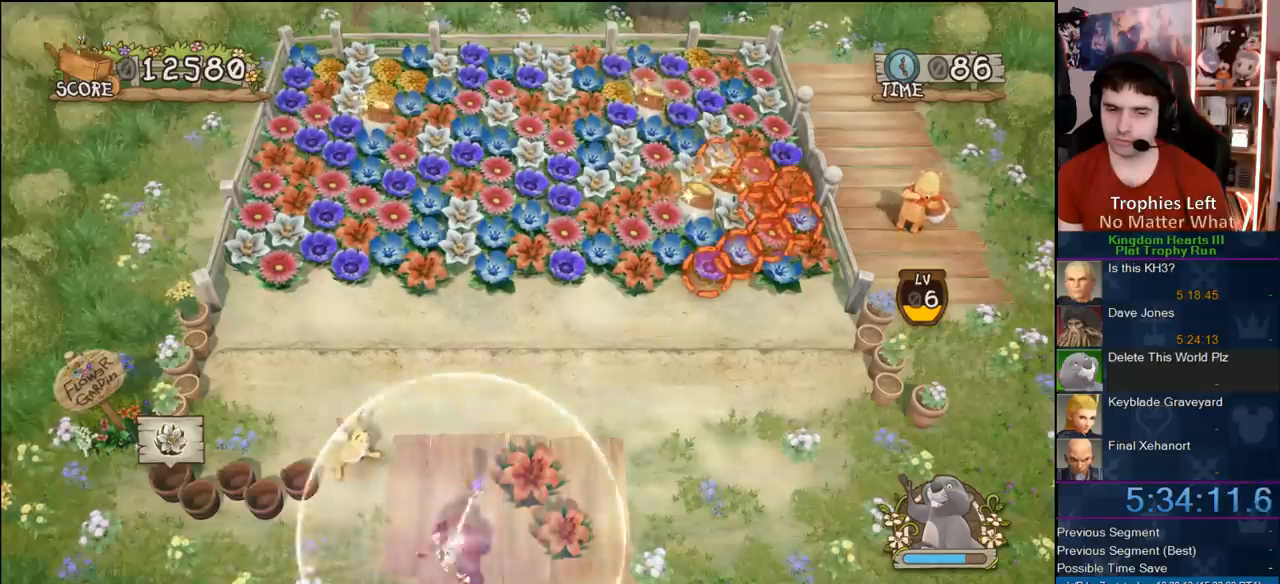
{"buttons": [], "right_stick": "center", "events": []}
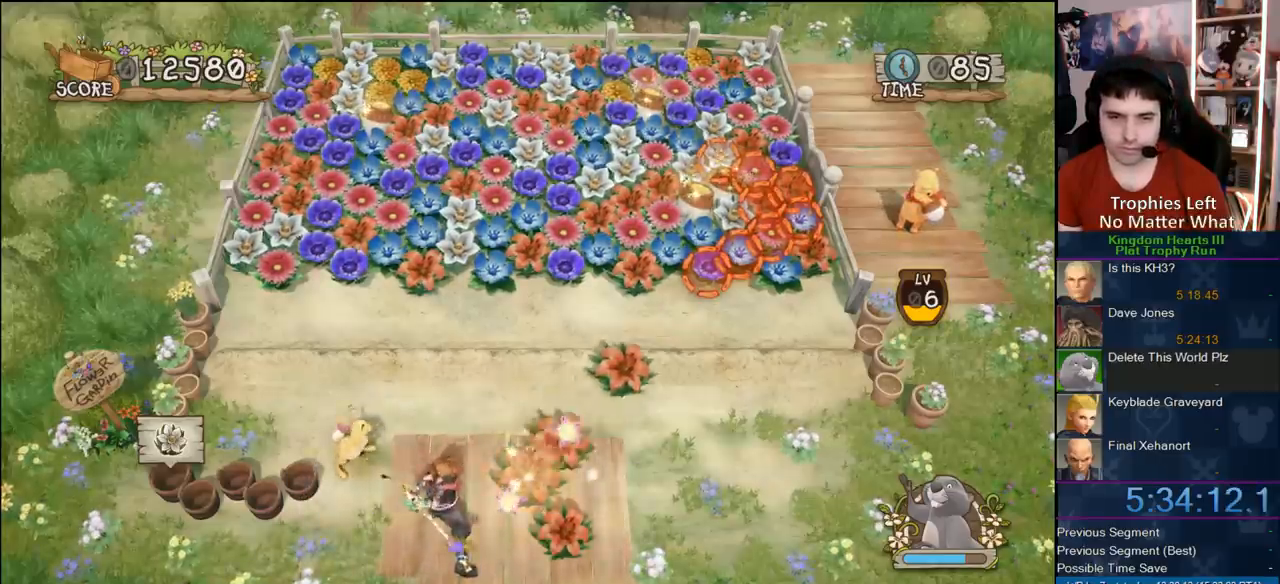
{"buttons": [], "right_stick": "center", "events": []}
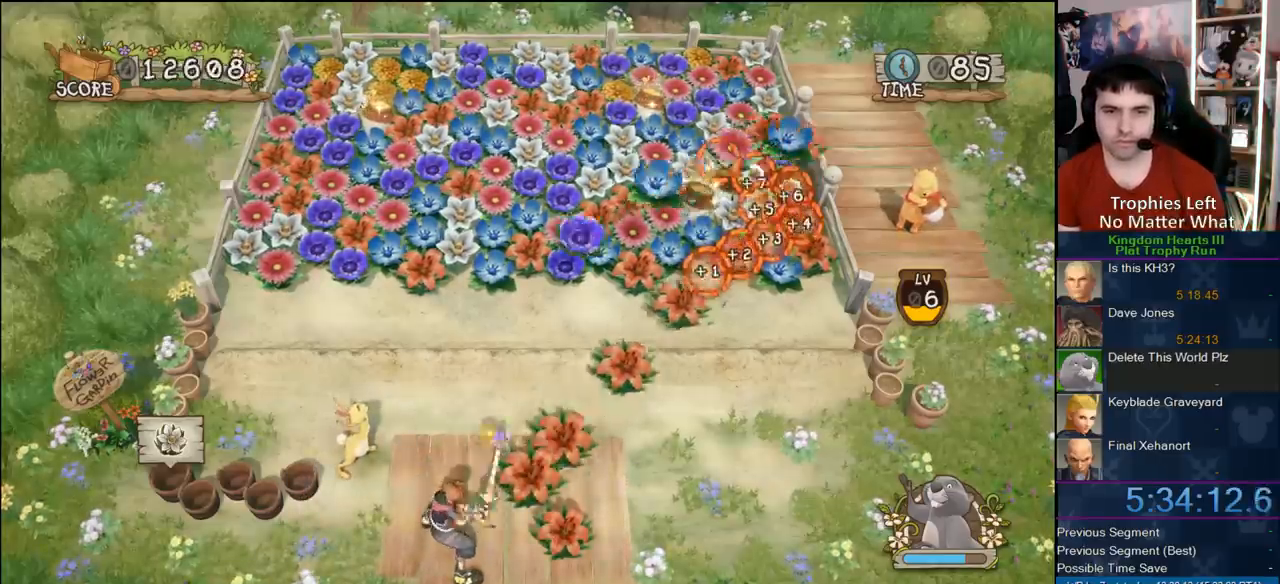
{"buttons": [], "right_stick": "center", "events": []}
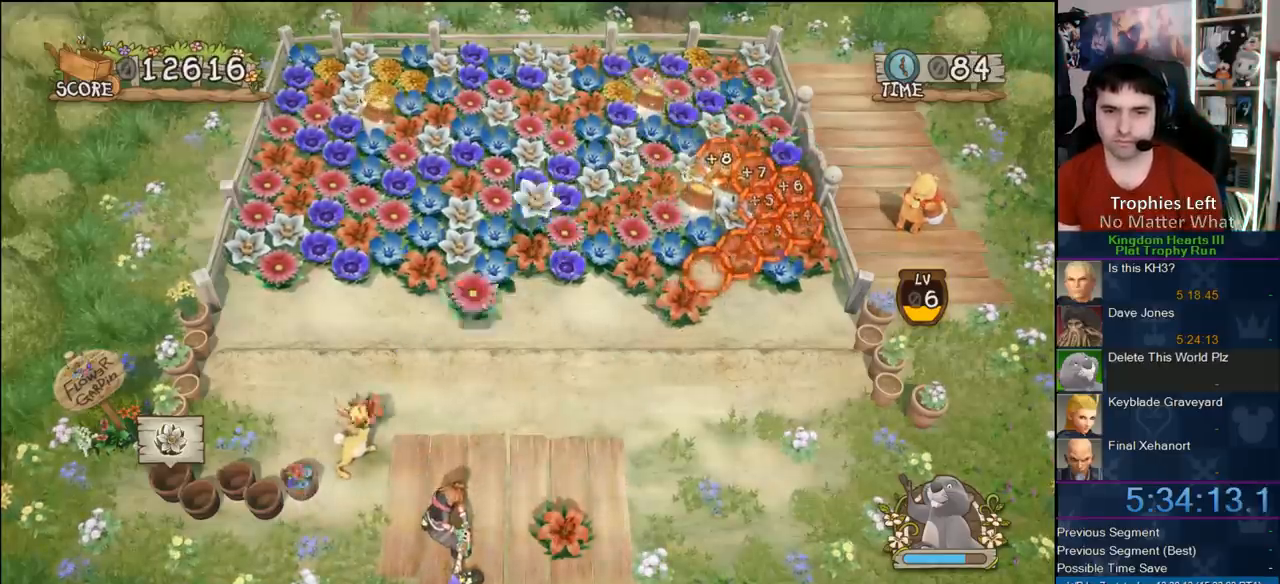
{"buttons": [], "right_stick": "center", "events": []}
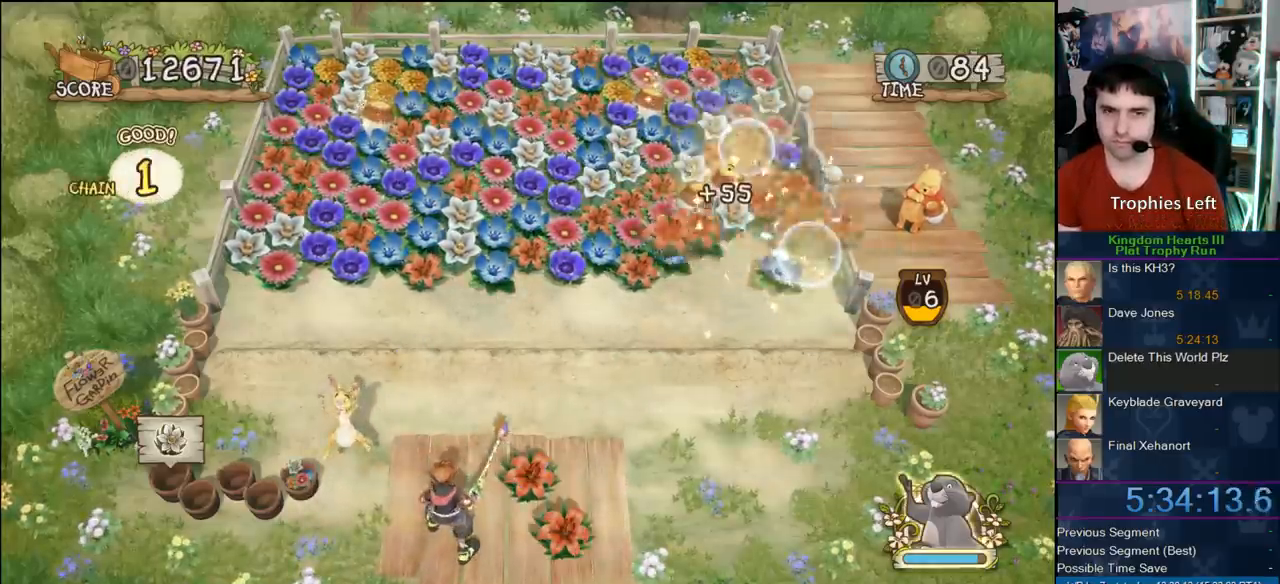
{"buttons": [], "right_stick": "center", "events": []}
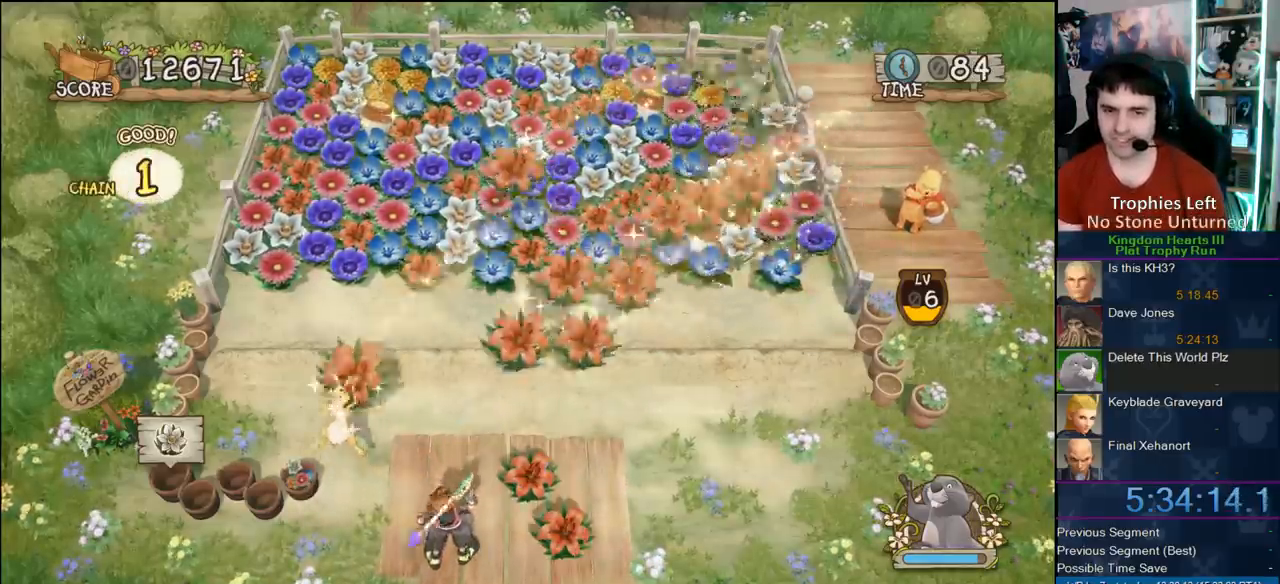
{"buttons": [], "right_stick": "center", "events": []}
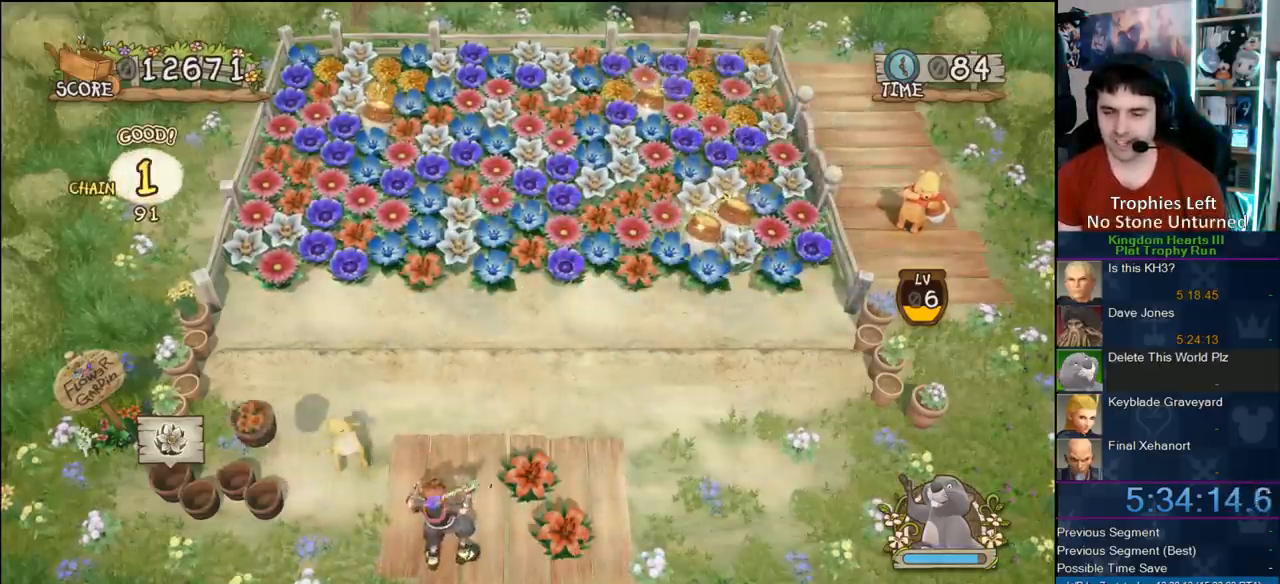
{"buttons": [], "right_stick": "center", "events": []}
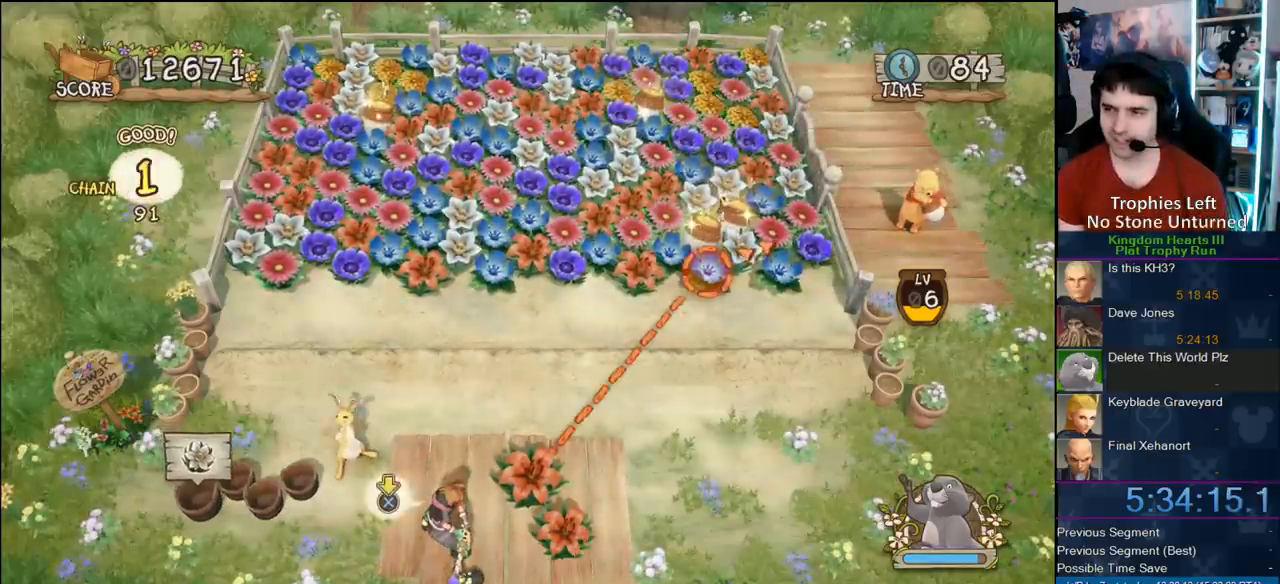
{"buttons": ["CIRCLE"], "right_stick": "center", "events": [[100, "CIRCLE", "down"]]}